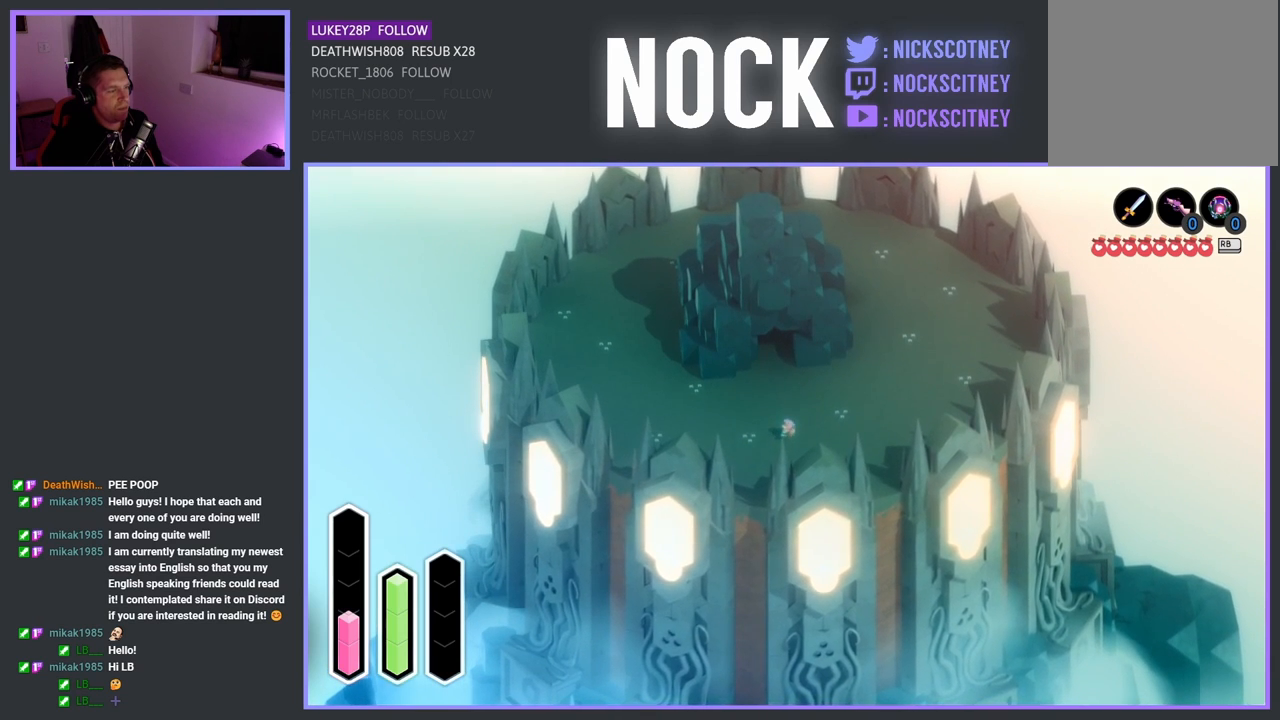
Gameplay with a controller (PlayStation layout); each line is a JSON object with the inputs held at the frame after it. "events" lists button and stick changes between this image and that frame as [ms after this image, input, new state], when the widget could be followed in between.
{"buttons": [], "left_stick": "down", "right_stick": "center", "events": []}
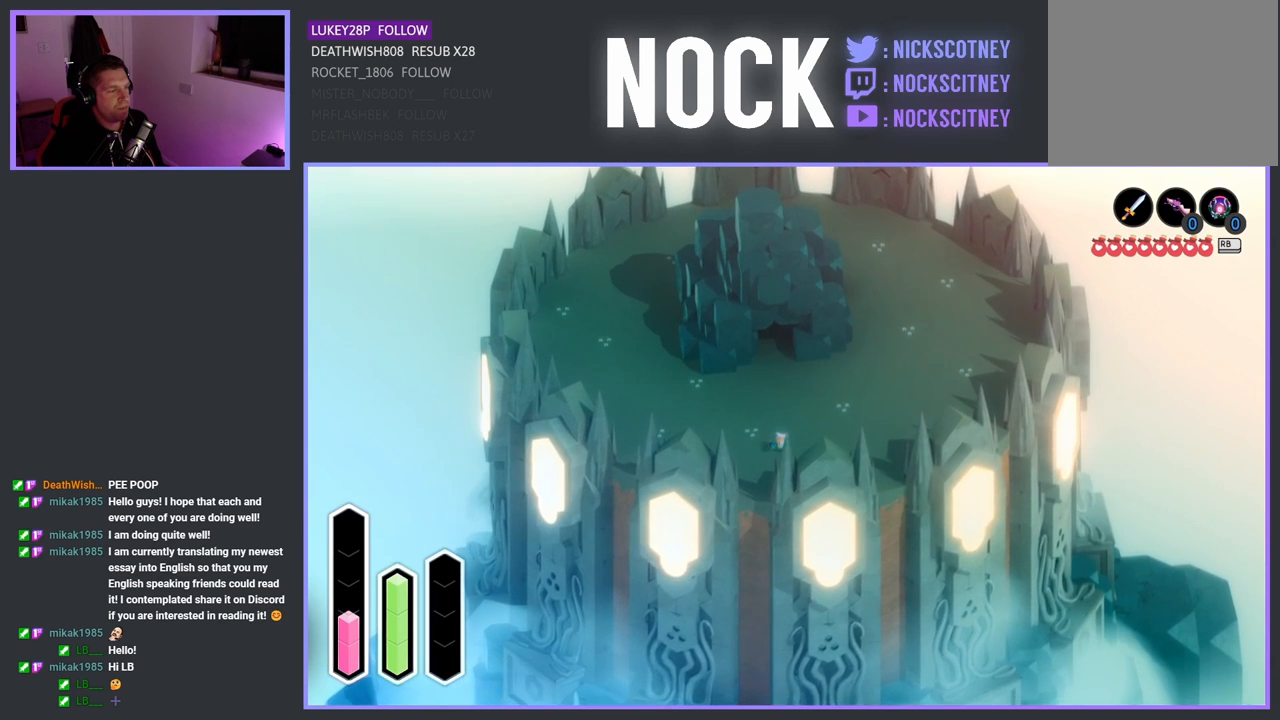
{"buttons": [], "left_stick": "down", "right_stick": "center", "events": [[17, "CIRCLE", "down"], [217, "CIRCLE", "up"]]}
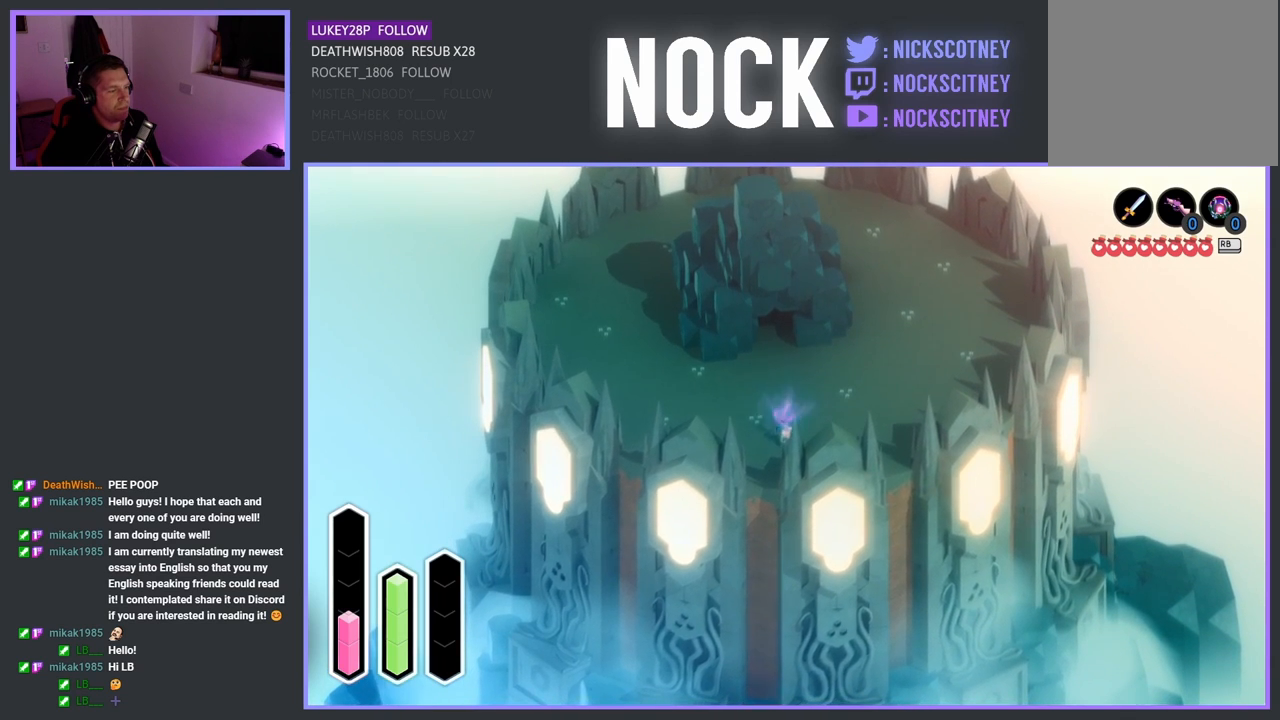
{"buttons": [], "left_stick": "down", "right_stick": "center", "events": []}
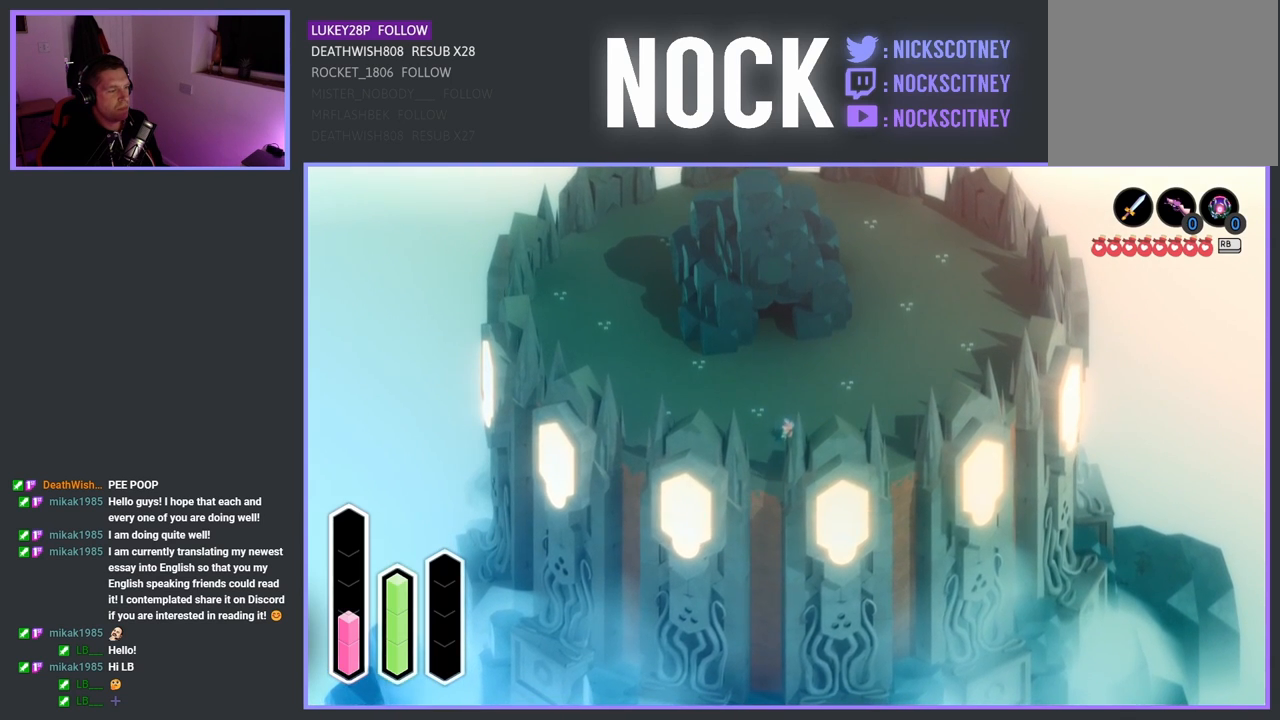
{"buttons": [], "left_stick": "down", "right_stick": "center", "events": []}
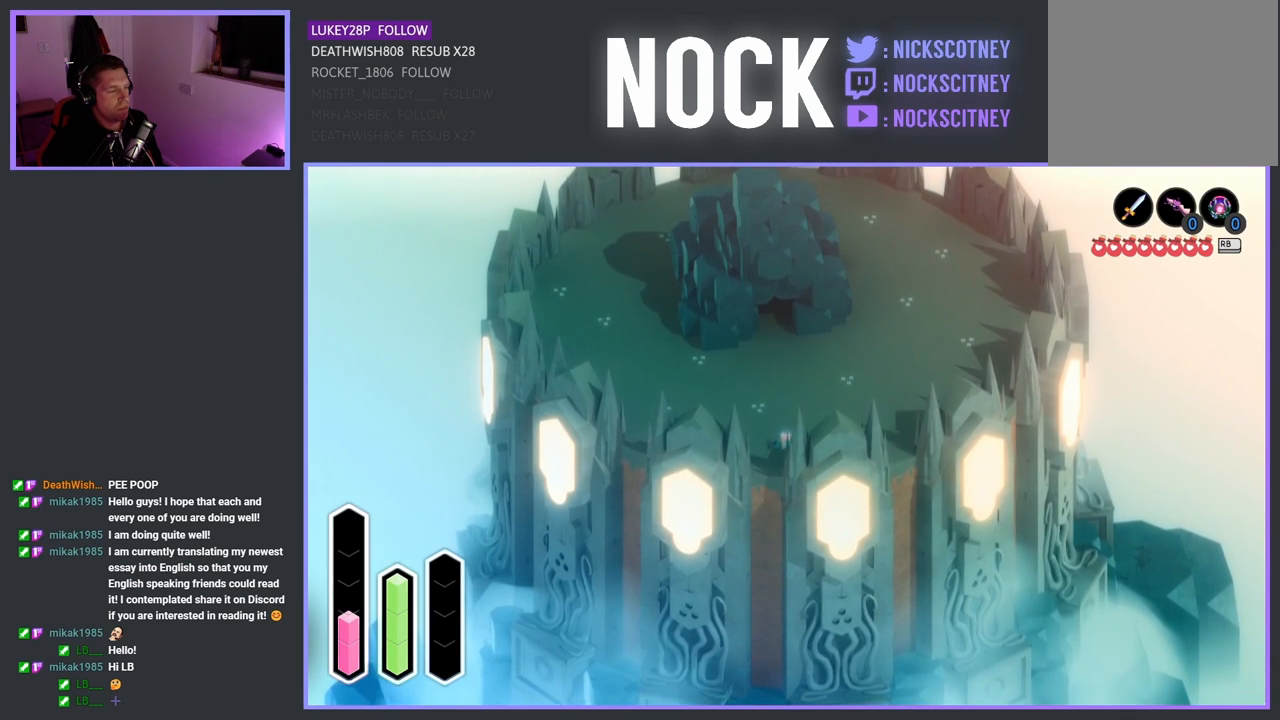
{"buttons": [], "left_stick": "down", "right_stick": "center", "events": []}
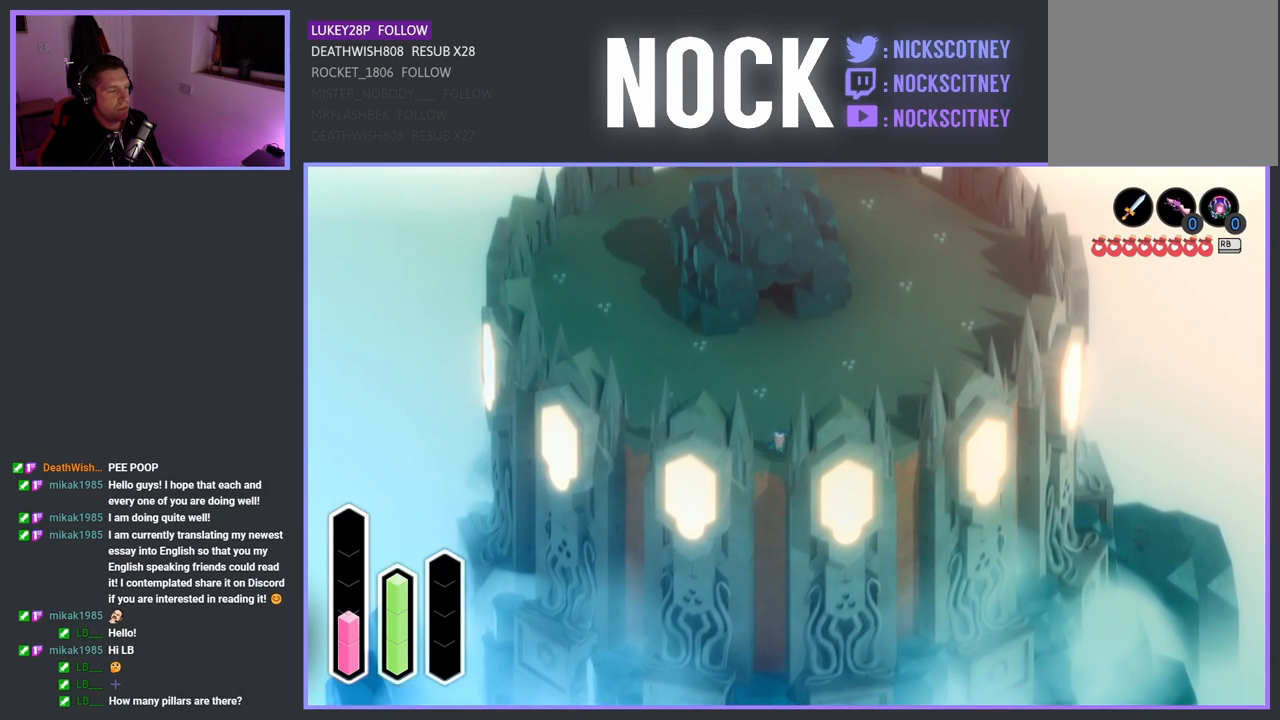
{"buttons": [], "left_stick": "center", "right_stick": "center", "events": [[383, "left_stick", "center"]]}
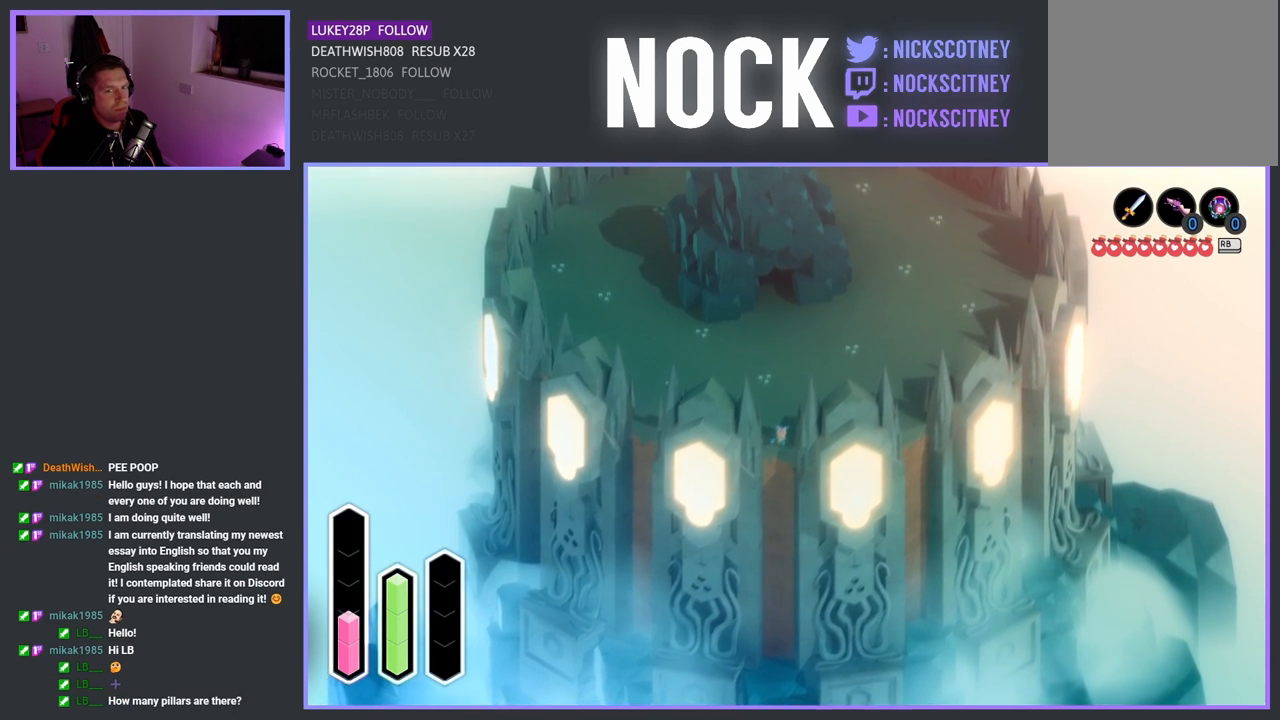
{"buttons": [], "left_stick": "center", "right_stick": "center", "events": []}
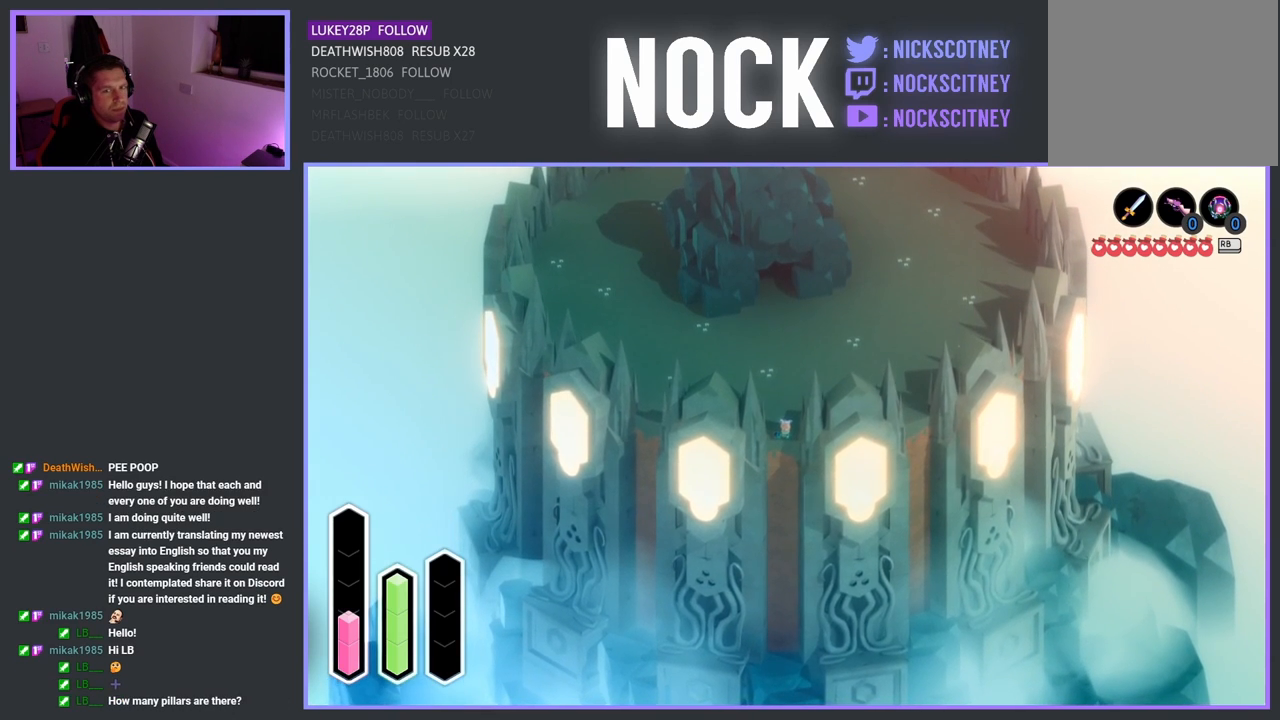
{"buttons": [], "left_stick": "center", "right_stick": "center", "events": []}
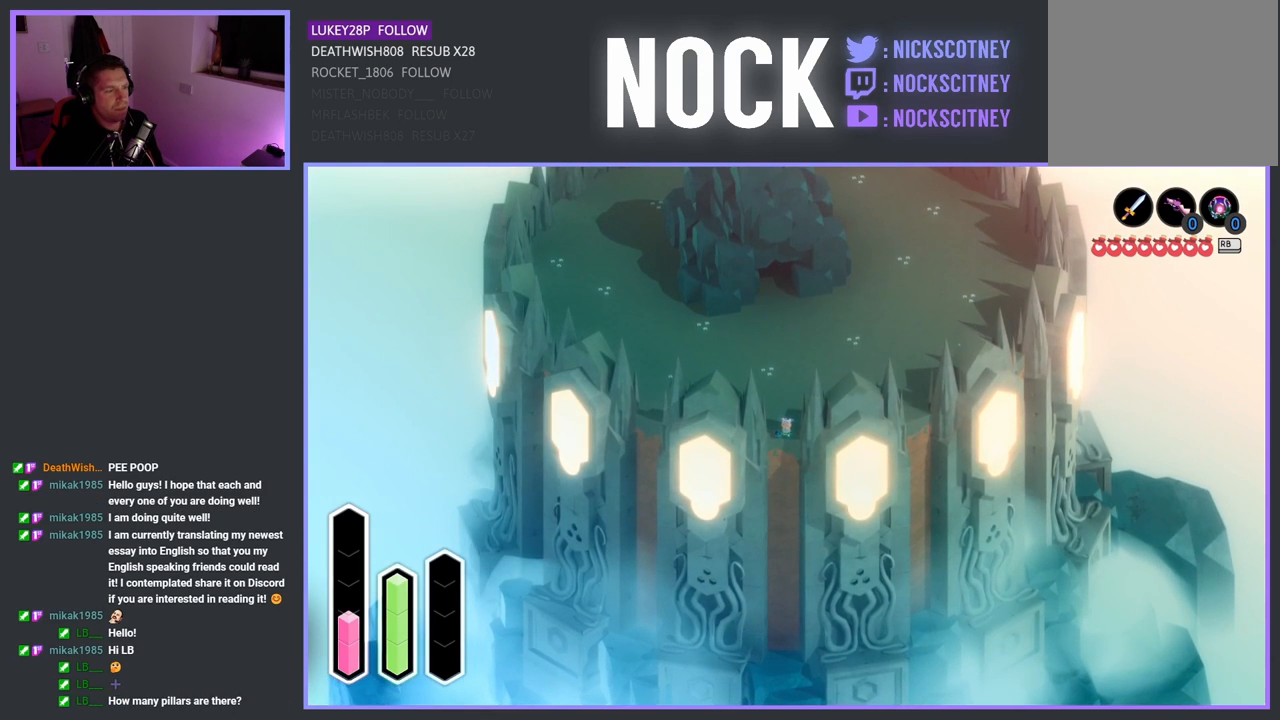
{"buttons": [], "left_stick": "up-right", "right_stick": "center", "events": [[117, "left_stick", "up"], [500, "left_stick", "up-right"]]}
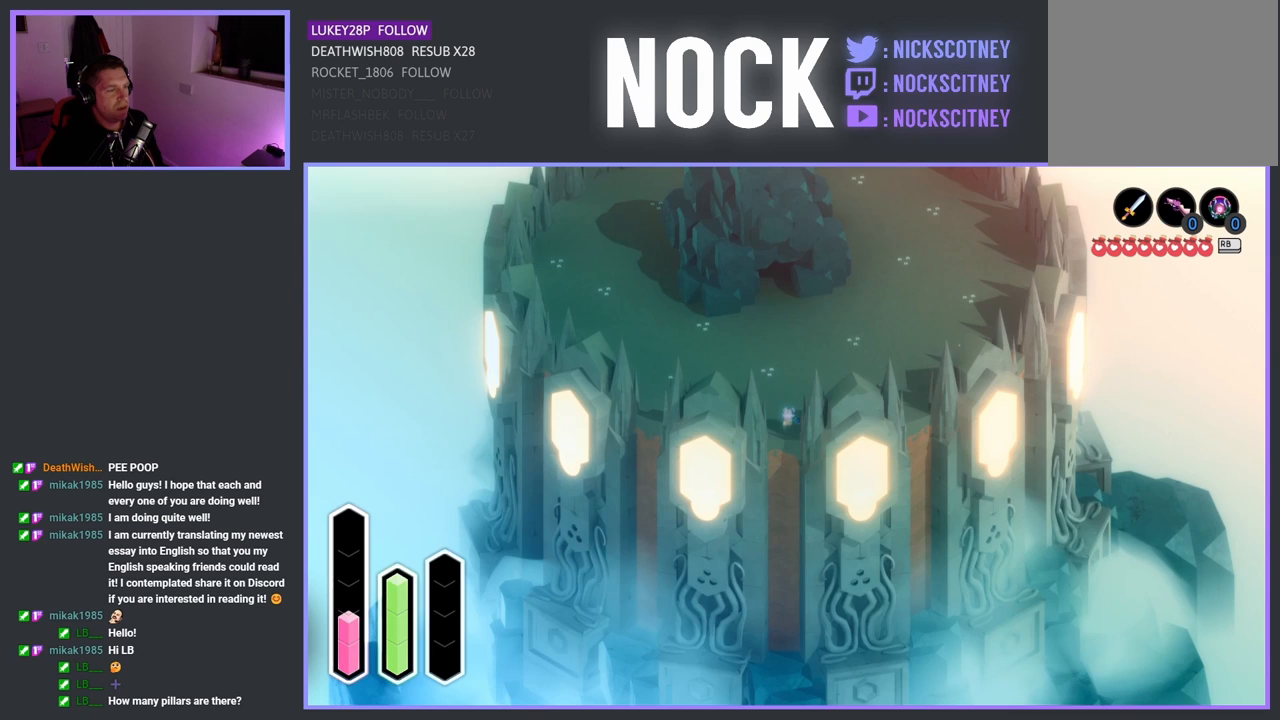
{"buttons": [], "left_stick": "up-right", "right_stick": "up-left", "events": [[350, "right_stick", "up-left"]]}
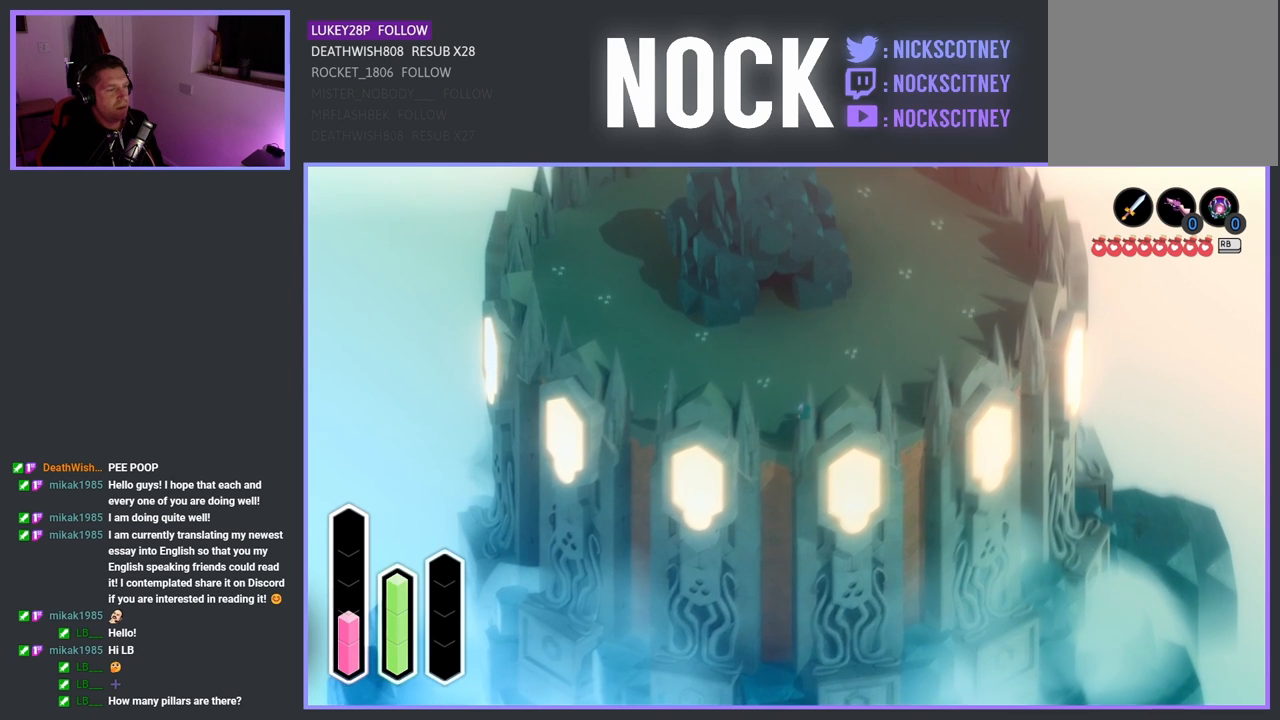
{"buttons": [], "left_stick": "up", "right_stick": "up-left", "events": [[150, "left_stick", "up"]]}
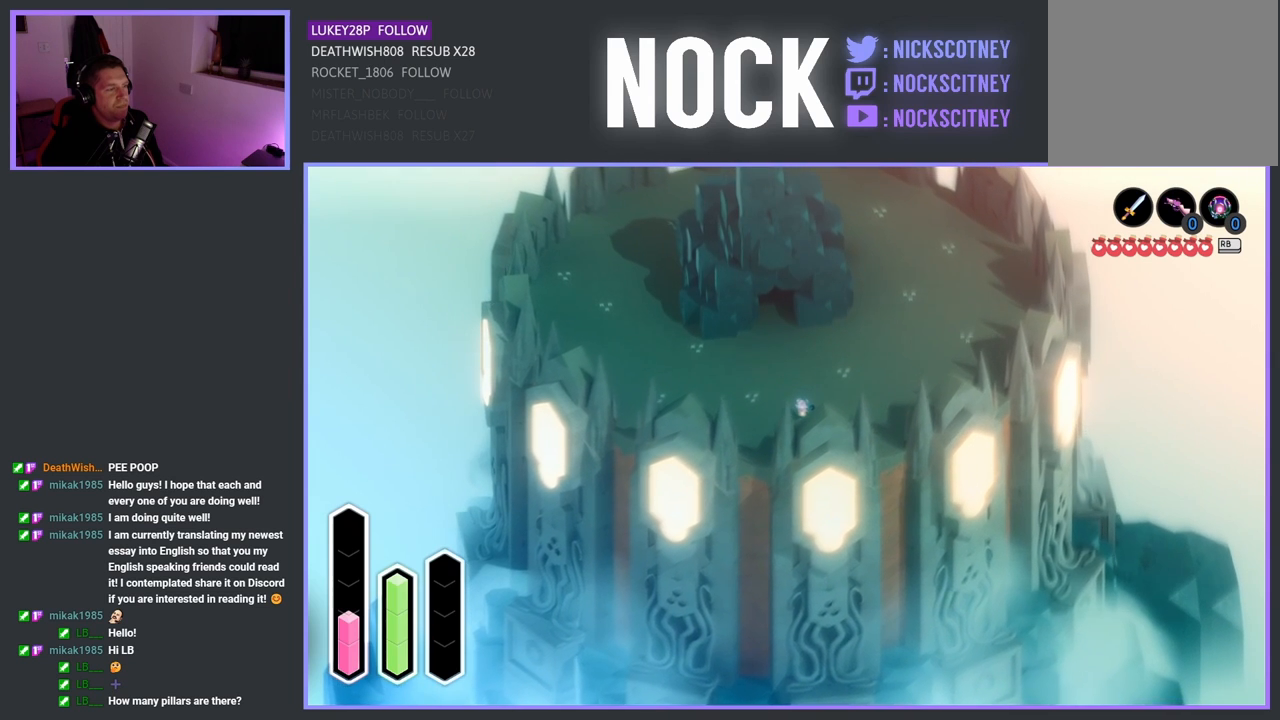
{"buttons": [], "left_stick": "up", "right_stick": "center", "events": [[200, "right_stick", "center"]]}
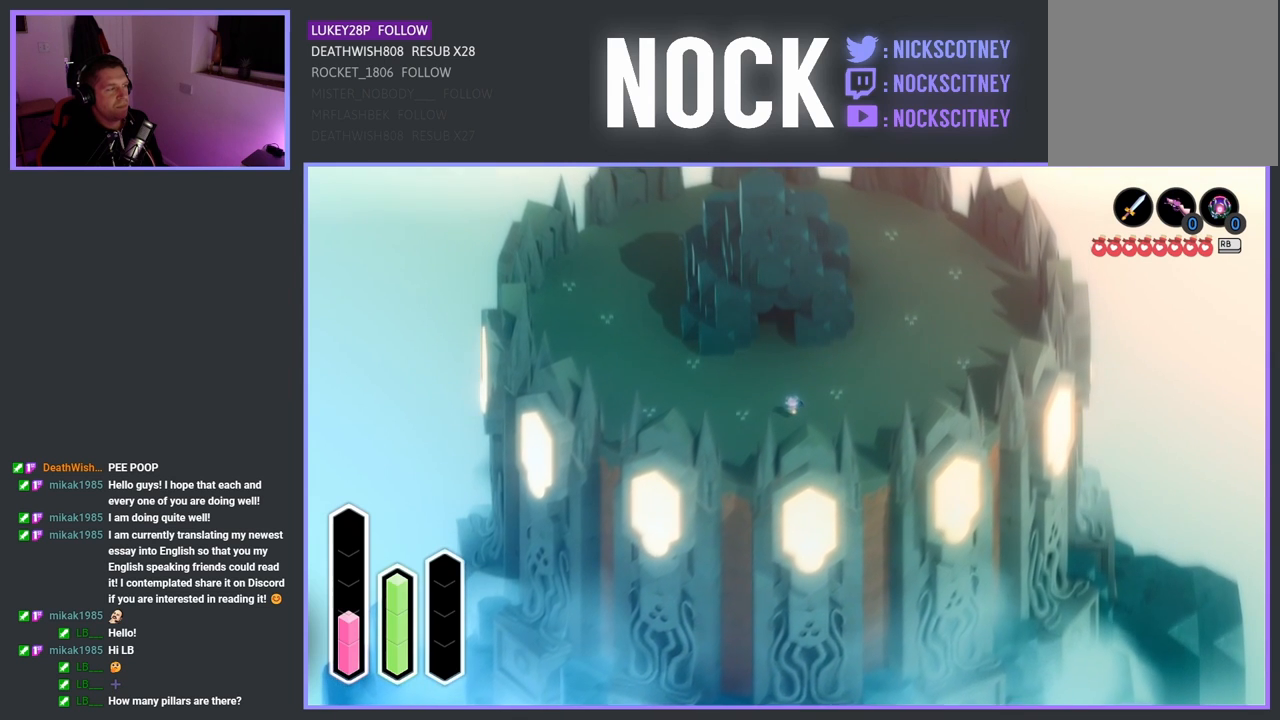
{"buttons": [], "left_stick": "up", "right_stick": "center", "events": []}
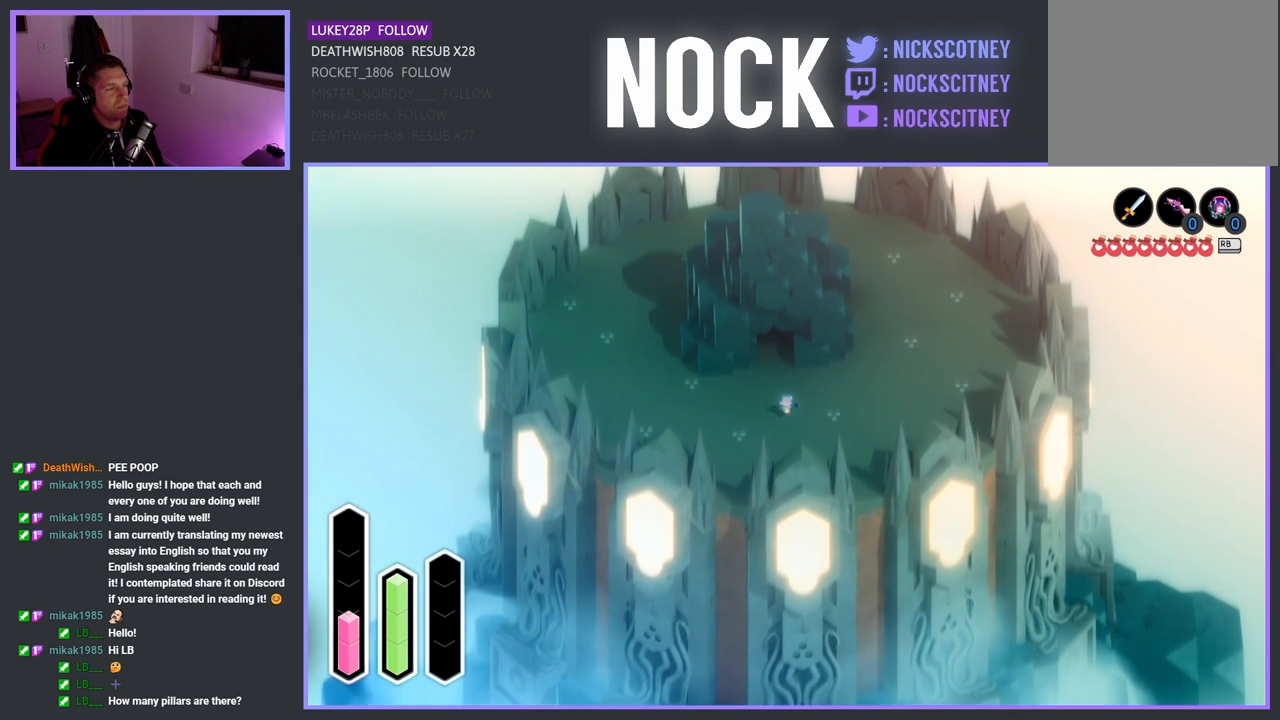
{"buttons": [], "left_stick": "up-right", "right_stick": "center", "events": [[183, "left_stick", "center"], [500, "left_stick", "up-right"]]}
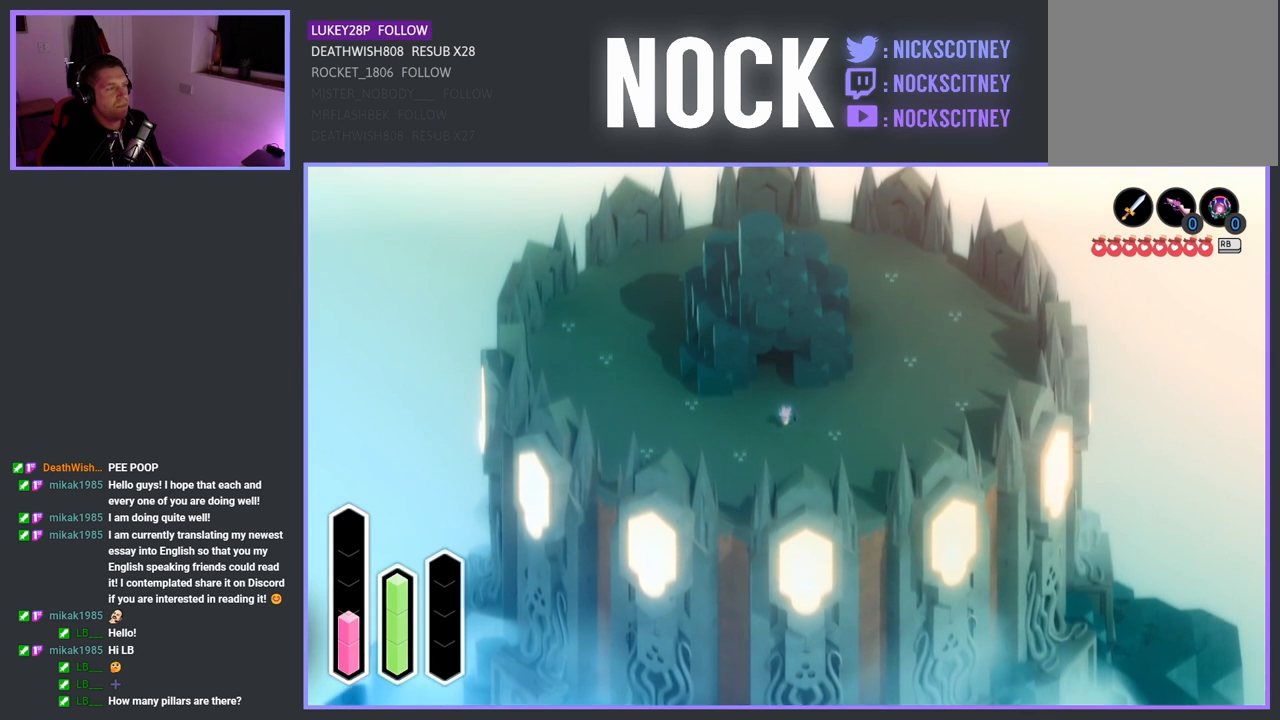
{"buttons": [], "left_stick": "center", "right_stick": "center", "events": [[250, "left_stick", "right"], [367, "right_stick", "left"], [500, "left_stick", "center"], [500, "right_stick", "center"]]}
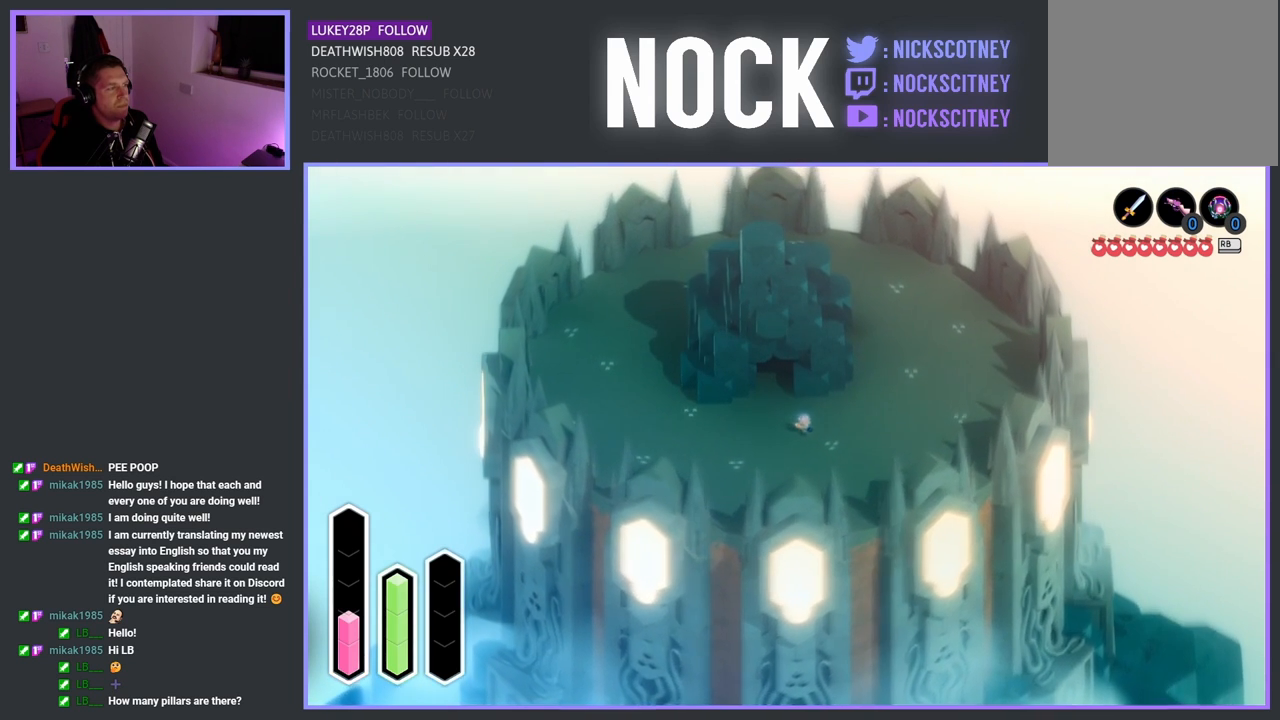
{"buttons": [], "left_stick": "left", "right_stick": "center", "events": [[367, "left_stick", "left"]]}
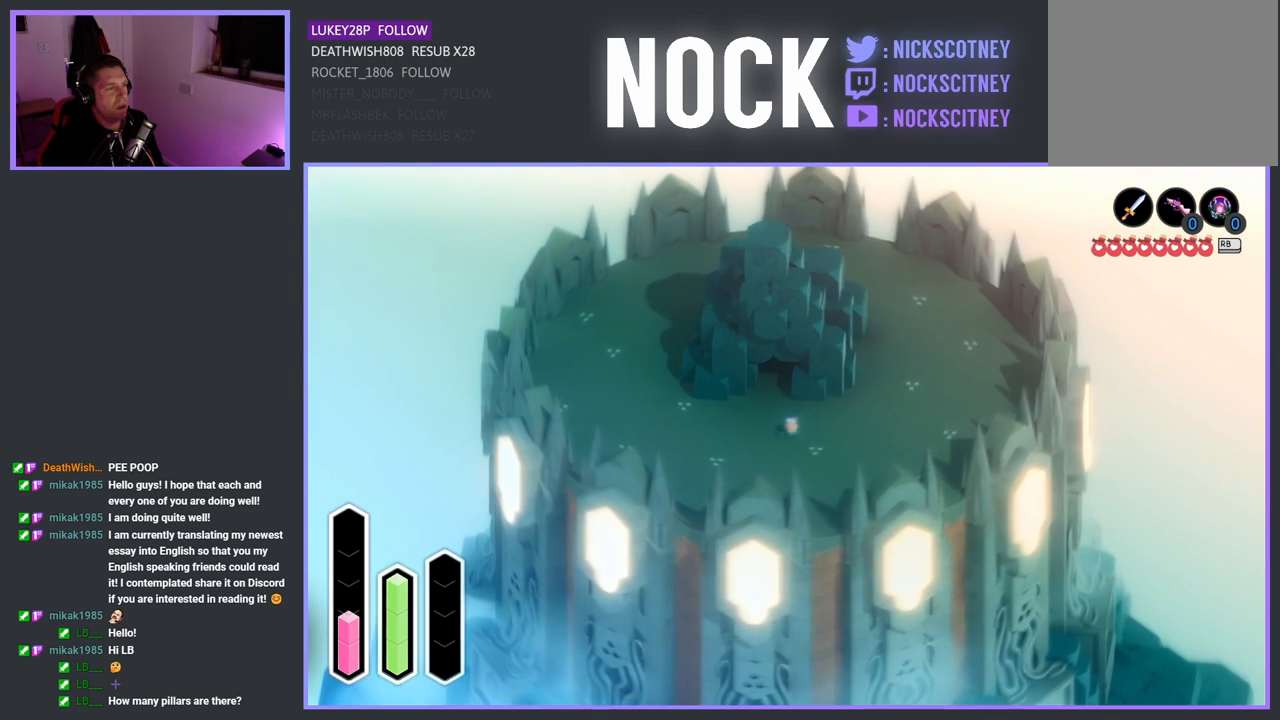
{"buttons": [], "left_stick": "left", "right_stick": "center", "events": [[67, "left_stick", "center"], [433, "left_stick", "left"]]}
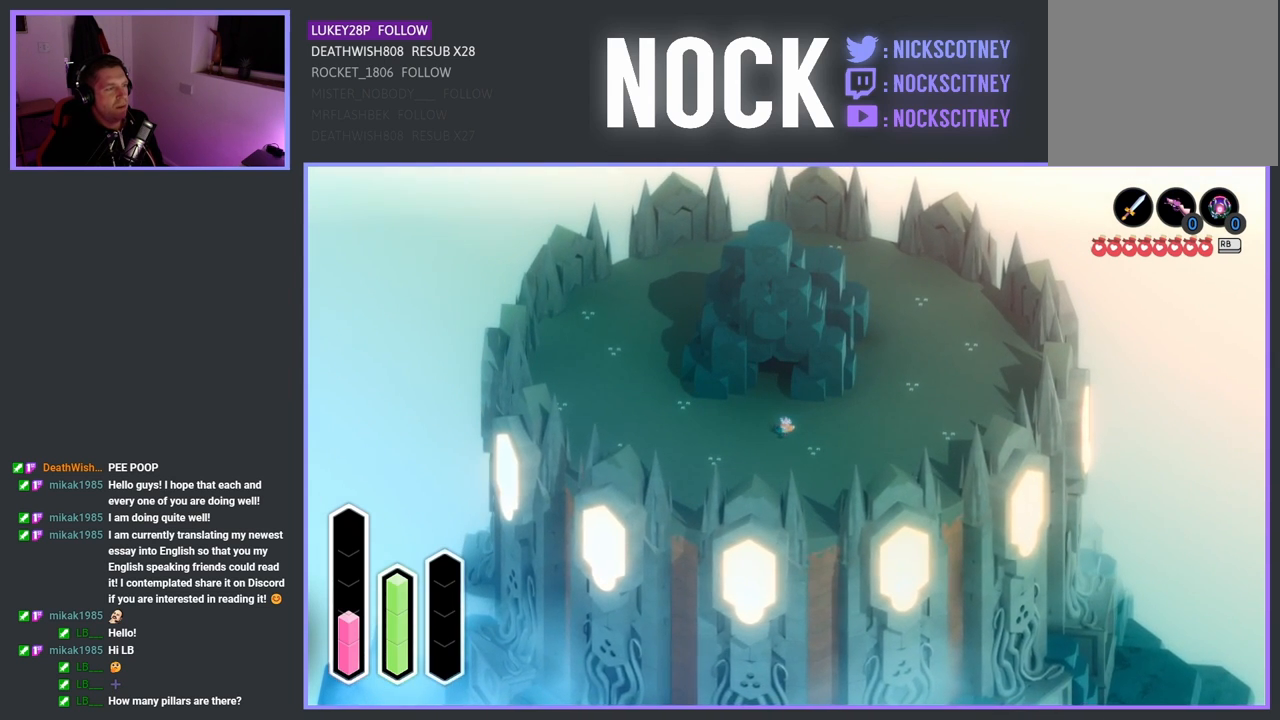
{"buttons": [], "left_stick": "center", "right_stick": "center", "events": [[117, "left_stick", "center"]]}
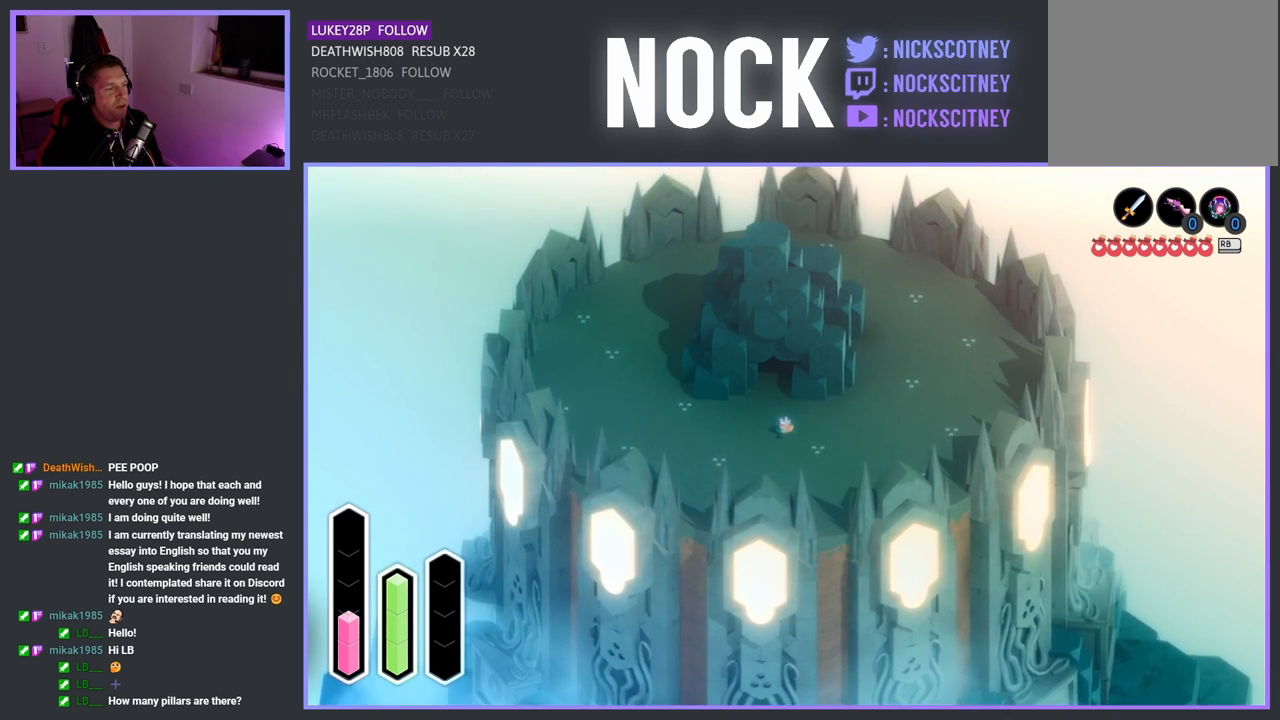
{"buttons": [], "left_stick": "center", "right_stick": "center", "events": [[183, "left_stick", "left"], [317, "left_stick", "center"]]}
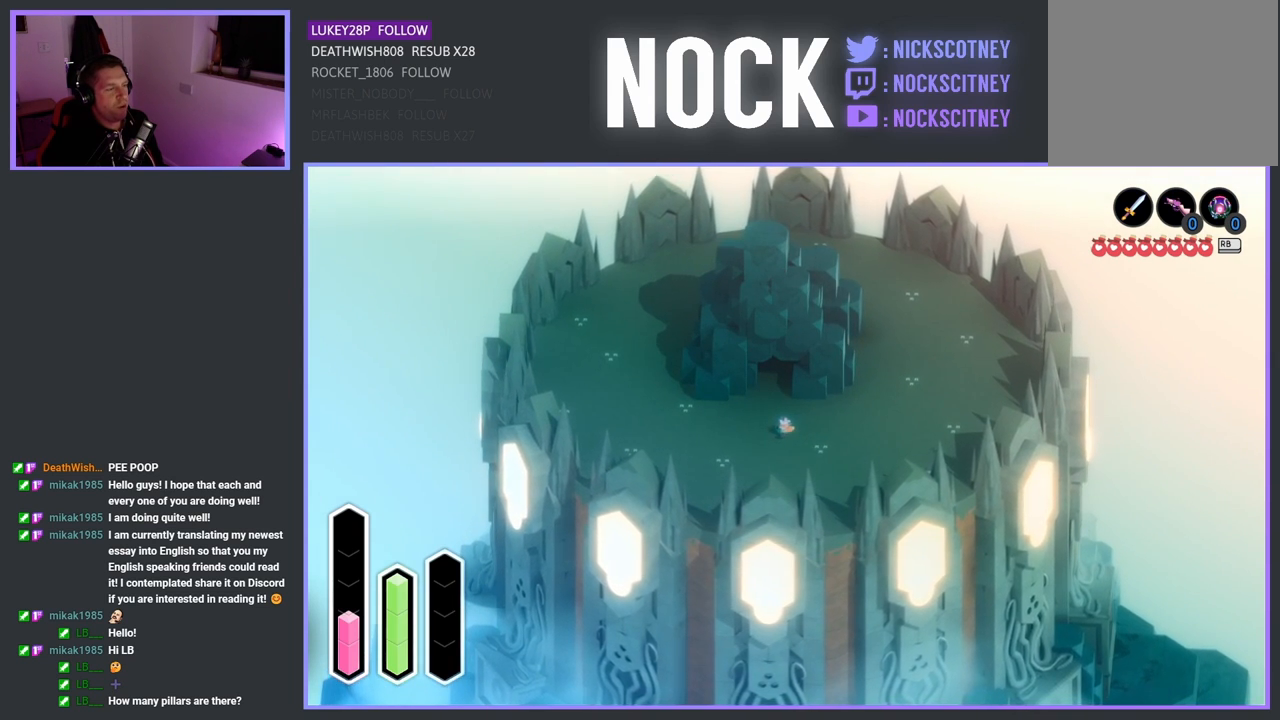
{"buttons": [], "left_stick": "down", "right_stick": "center", "events": [[267, "left_stick", "down-left"], [417, "left_stick", "down"]]}
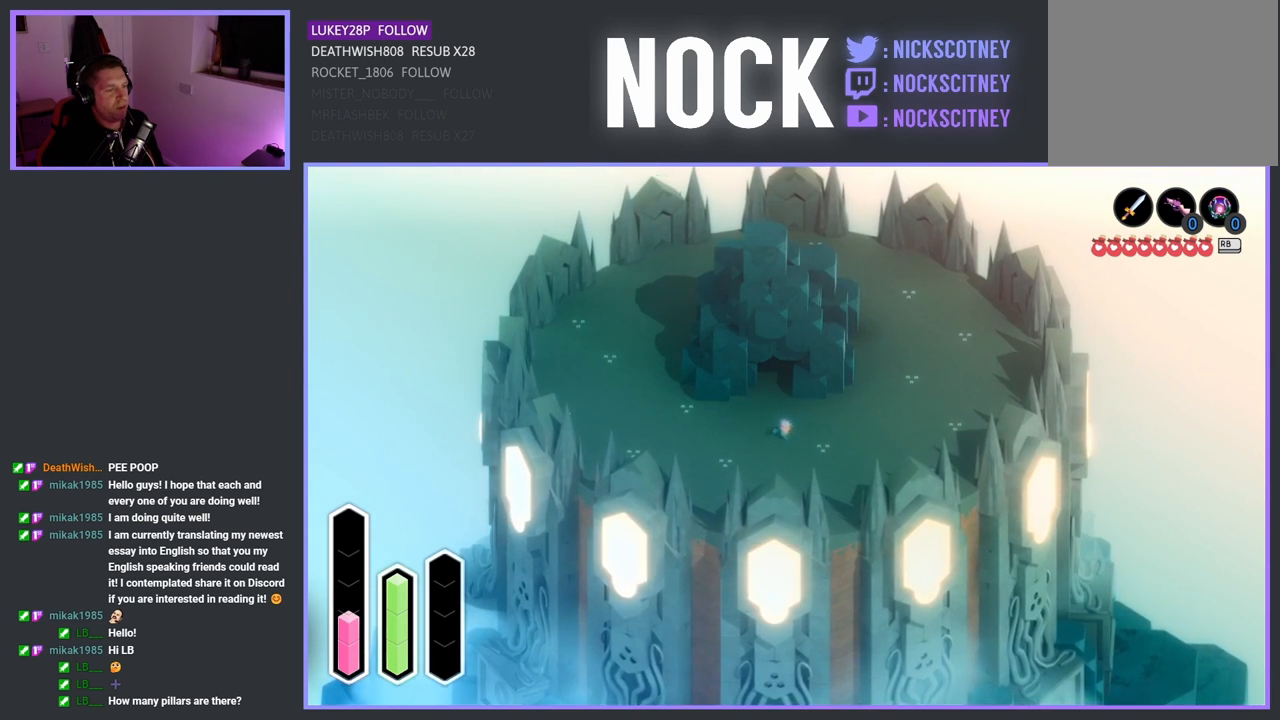
{"buttons": [], "left_stick": "down", "right_stick": "center", "events": []}
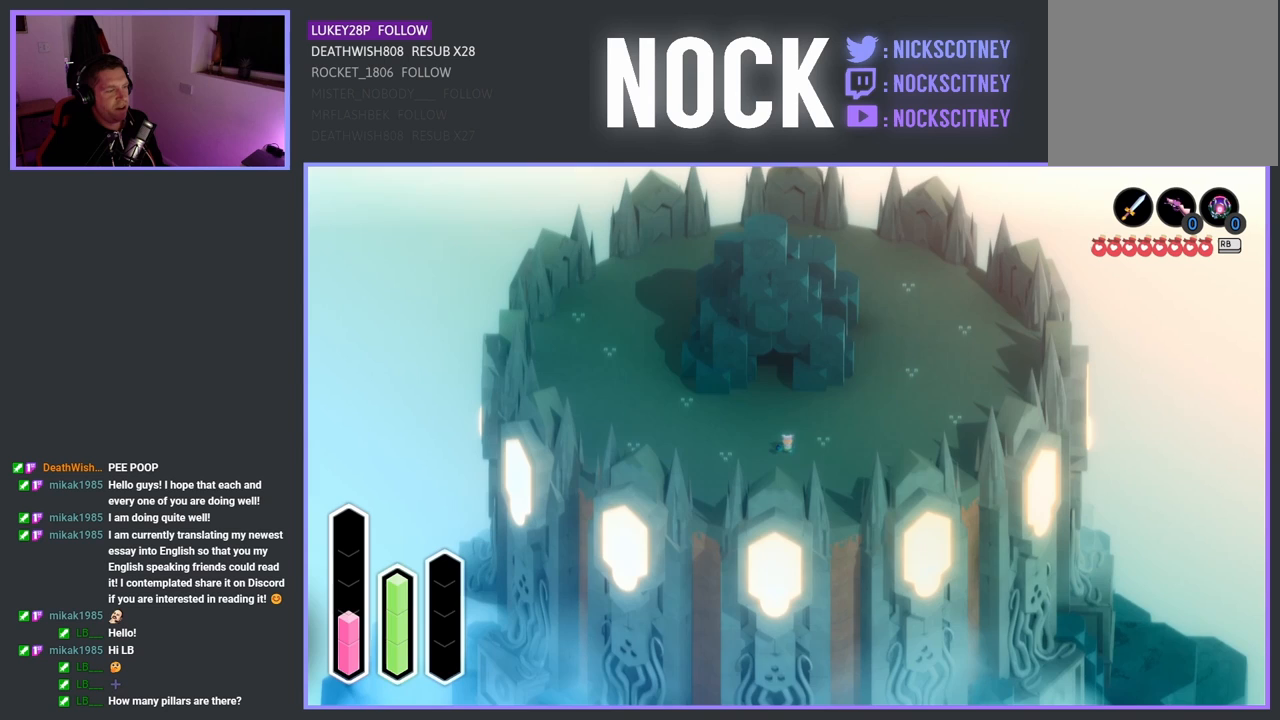
{"buttons": [], "left_stick": "down-left", "right_stick": "center", "events": [[217, "left_stick", "down-left"]]}
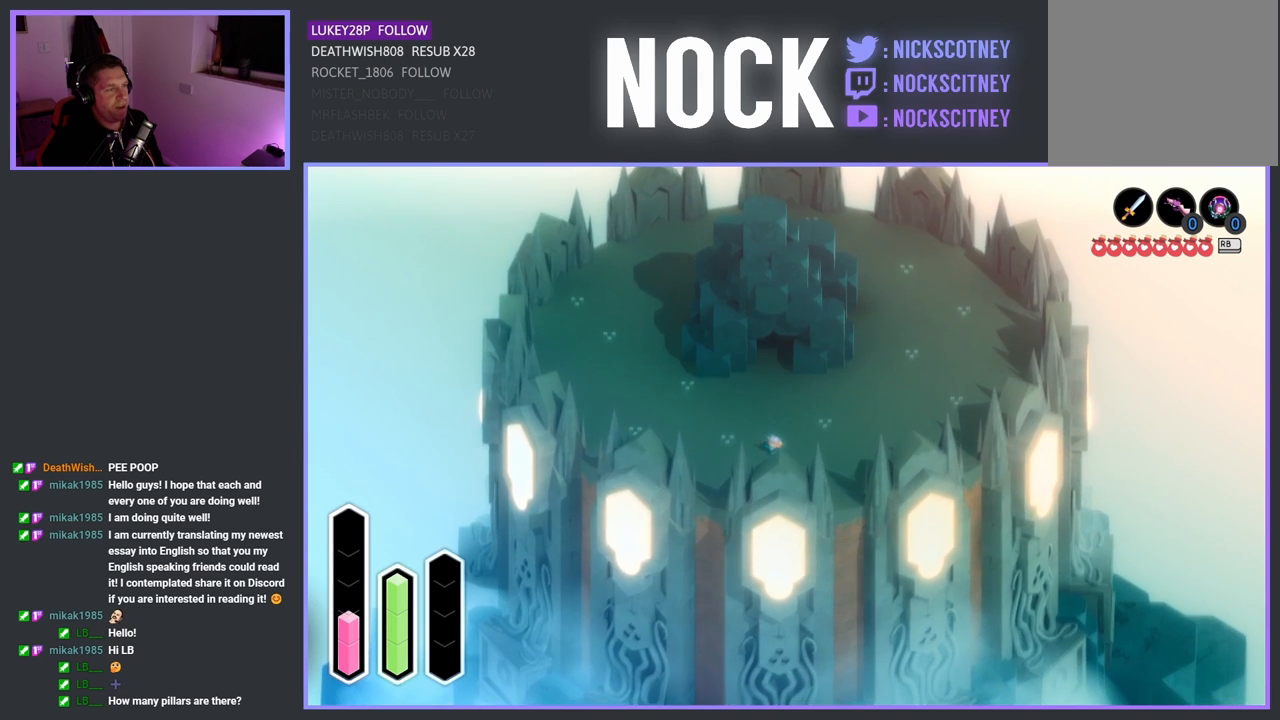
{"buttons": [], "left_stick": "up", "right_stick": "center", "events": [[17, "left_stick", "center"], [267, "left_stick", "up-right"], [483, "left_stick", "up"]]}
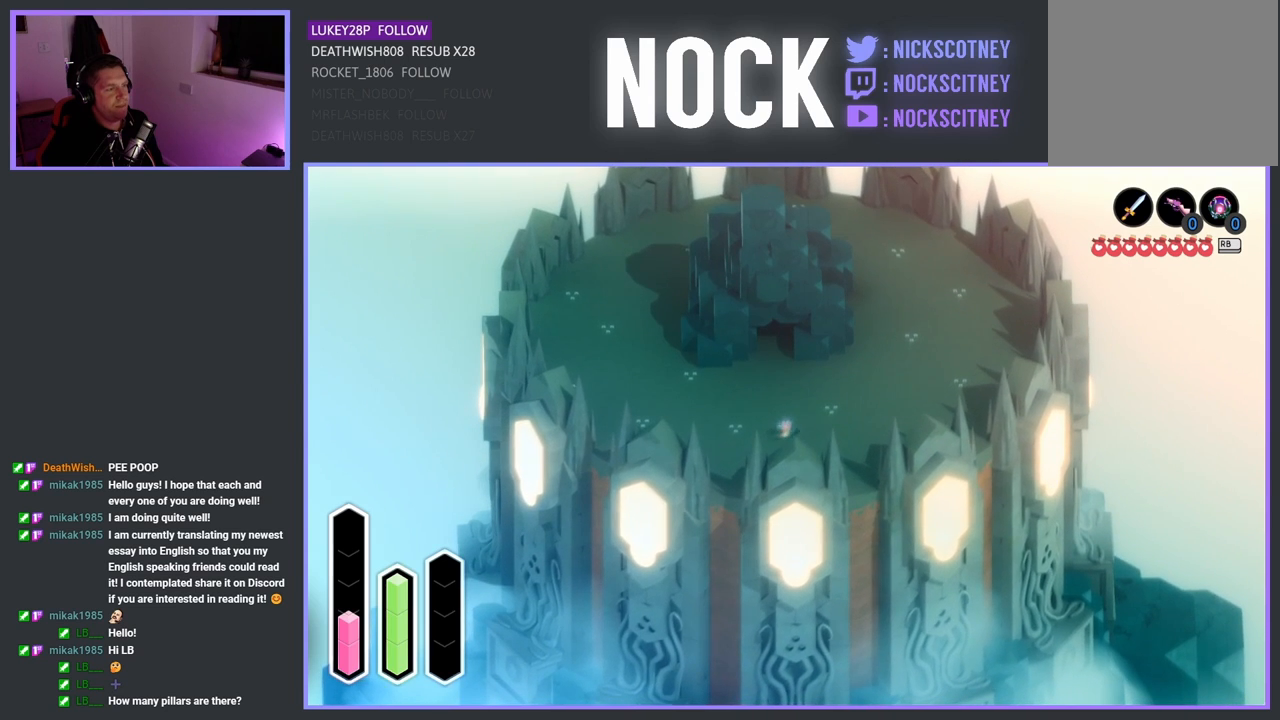
{"buttons": [], "left_stick": "up", "right_stick": "center", "events": []}
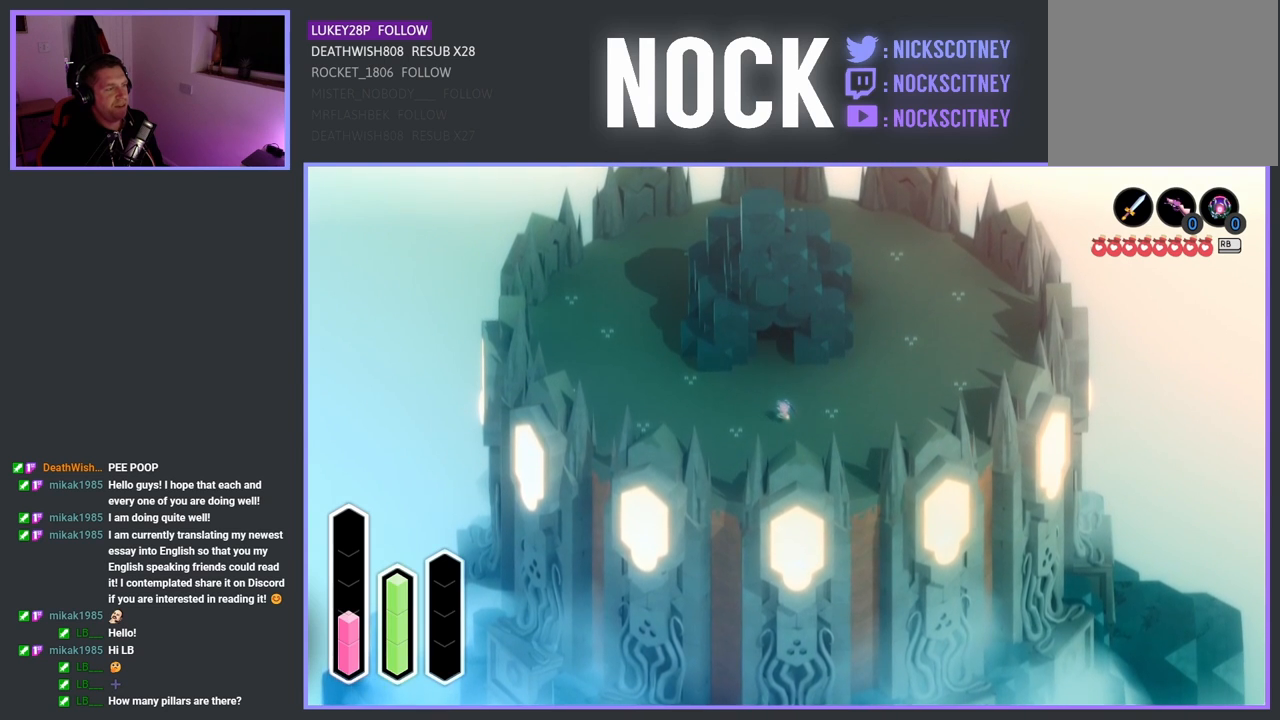
{"buttons": [], "left_stick": "up-right", "right_stick": "center", "events": [[417, "left_stick", "up-right"]]}
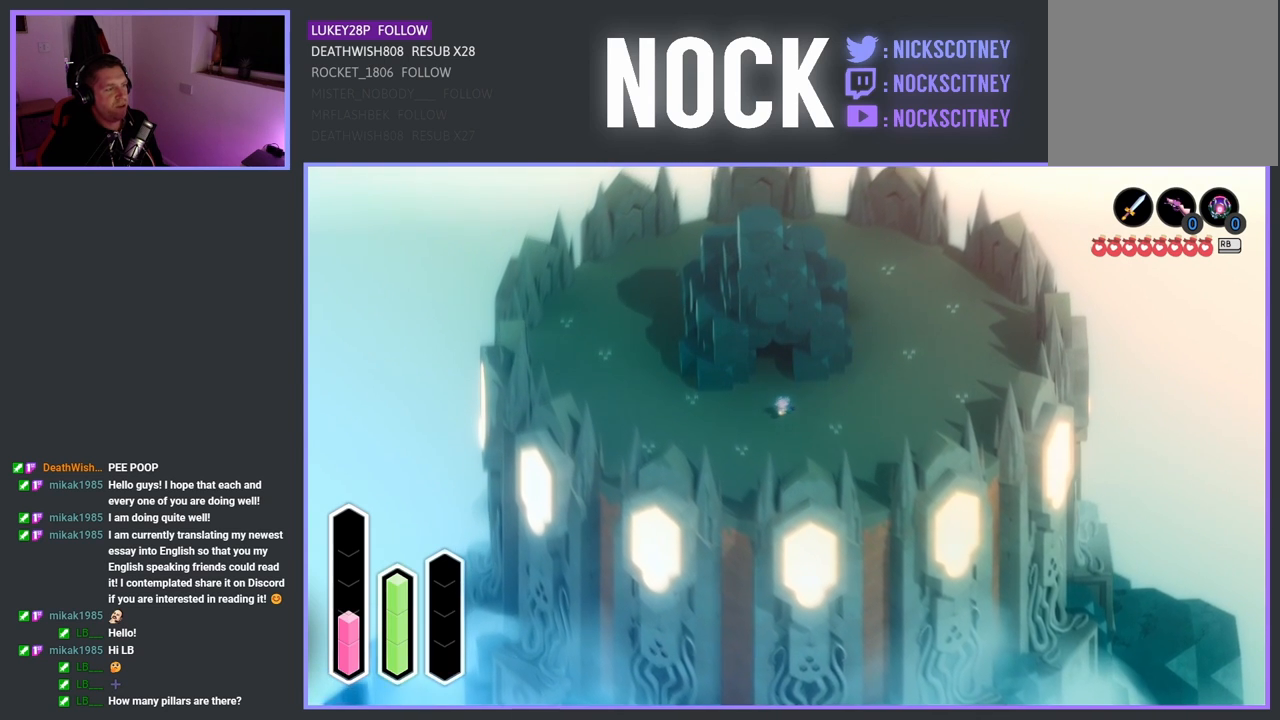
{"buttons": [], "left_stick": "center", "right_stick": "center", "events": [[333, "left_stick", "up"], [433, "left_stick", "center"]]}
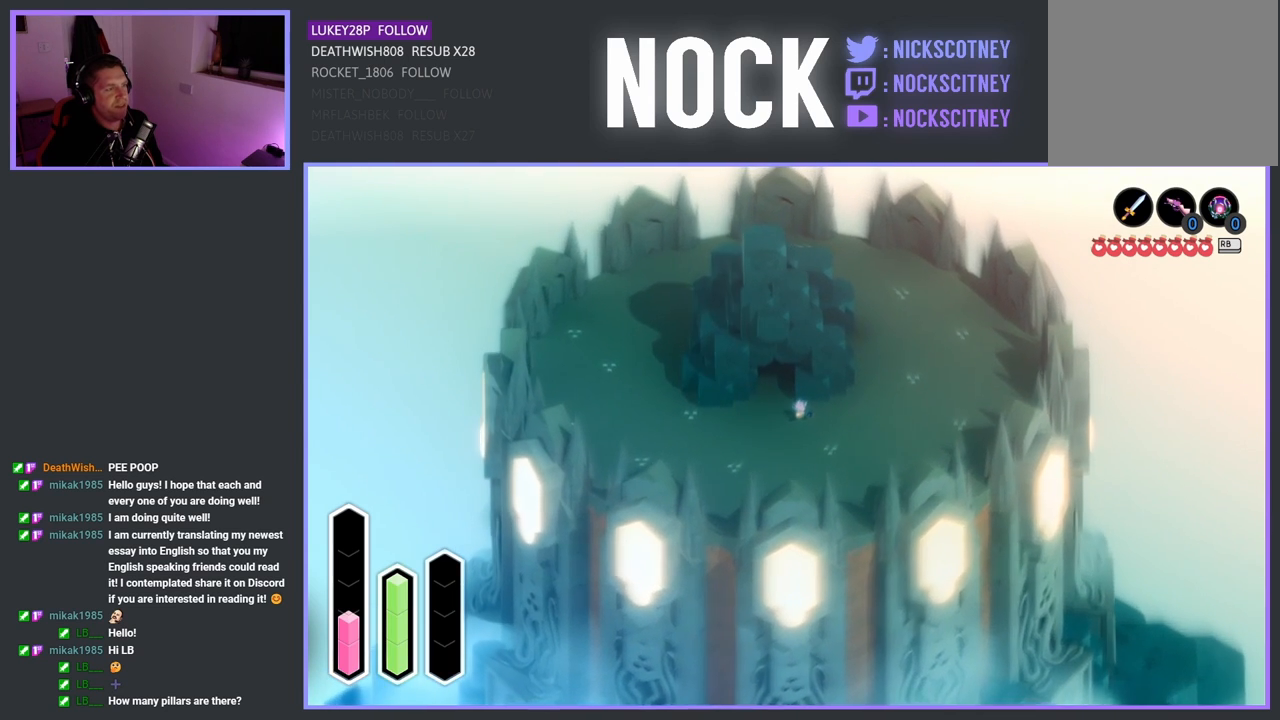
{"buttons": [], "left_stick": "center", "right_stick": "center", "events": [[150, "left_stick", "left"], [417, "left_stick", "center"]]}
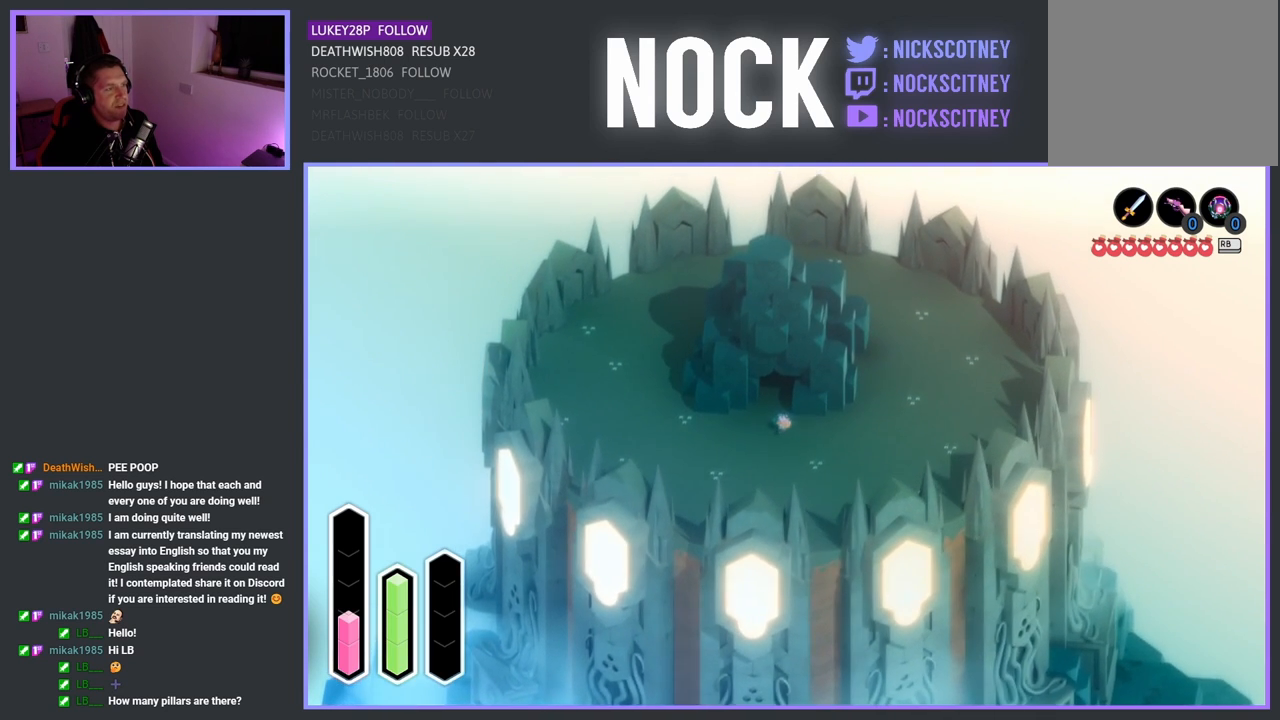
{"buttons": [], "left_stick": "center", "right_stick": "center", "events": []}
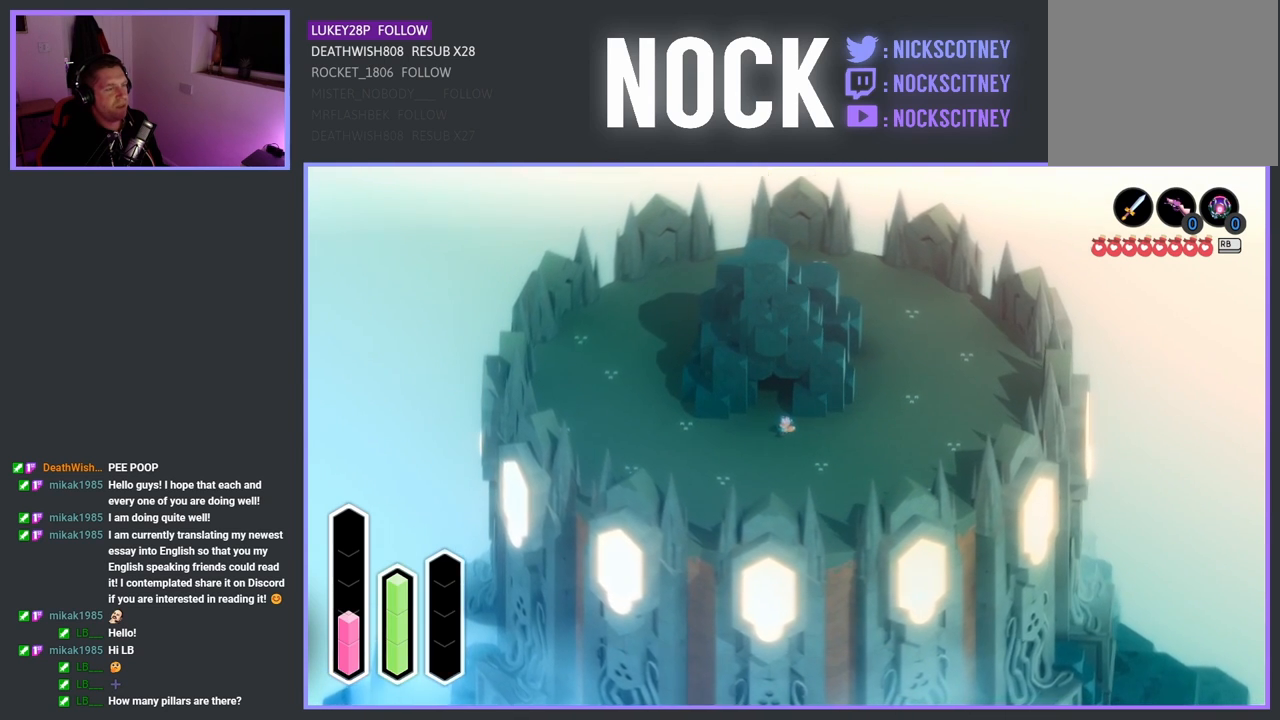
{"buttons": [], "left_stick": "center", "right_stick": "center", "events": []}
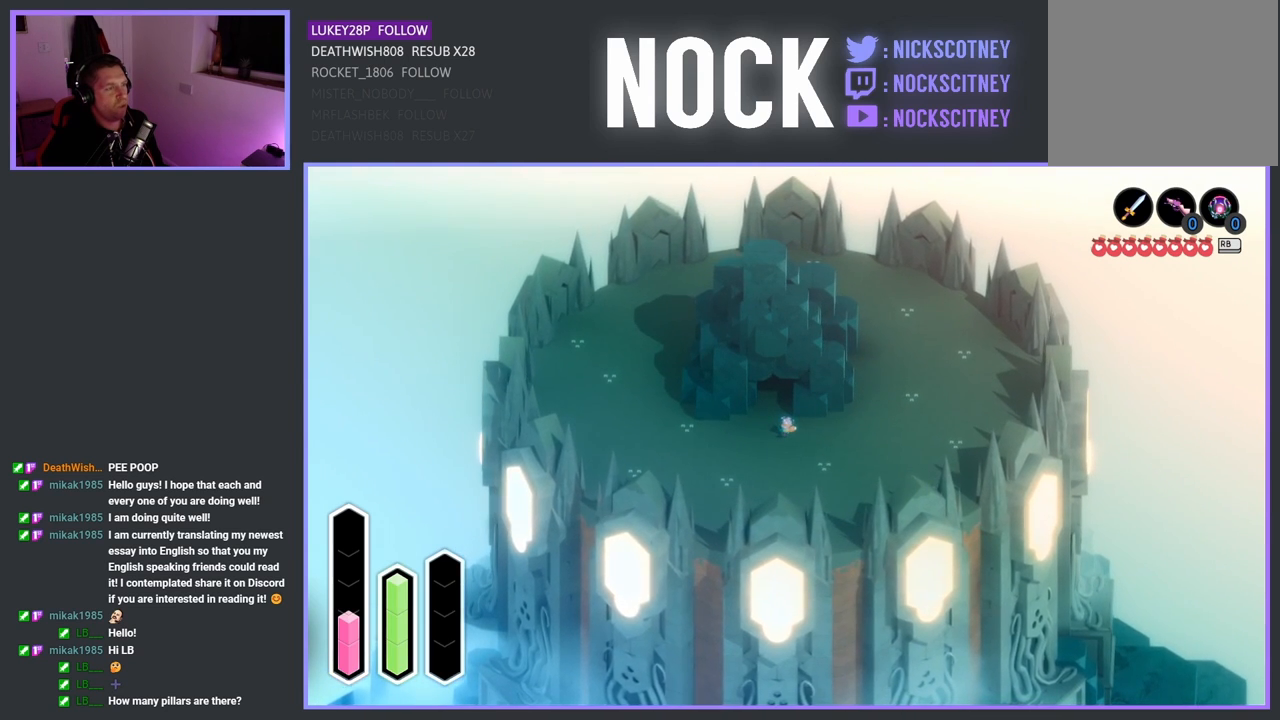
{"buttons": [], "left_stick": "center", "right_stick": "center", "events": [[17, "left_stick", "left"], [183, "left_stick", "center"]]}